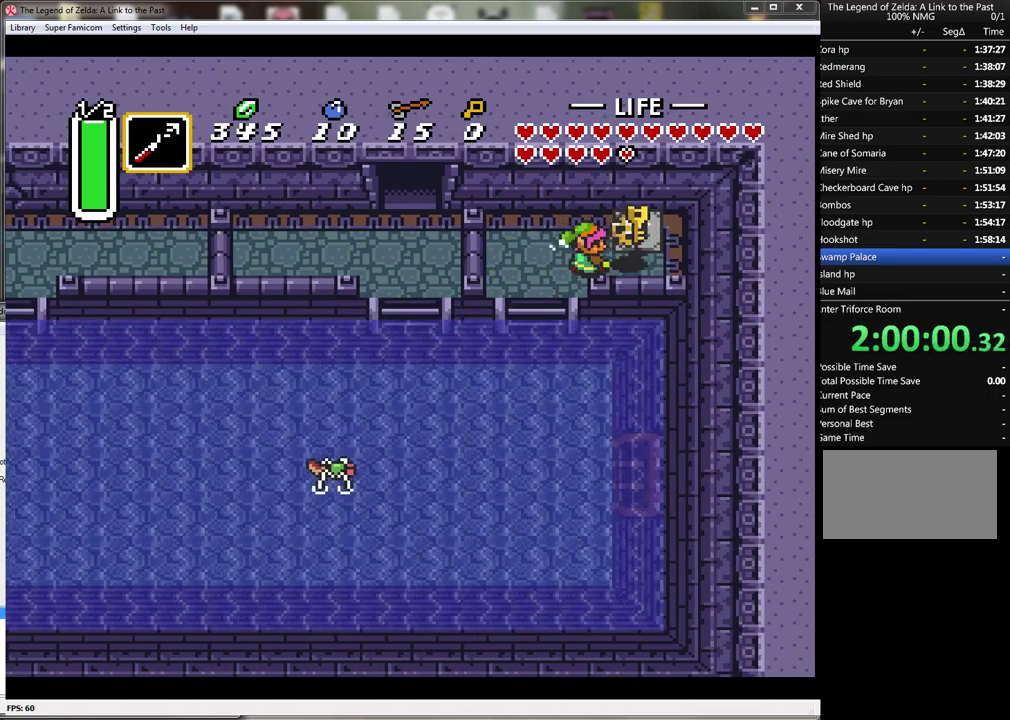
Gameplay with a controller (Nintendo layout); each line is a JSON object with the inputs held at the frame after it. "events" lists button and stick changes between this image and that frame as [ms after this image, input, new state], when the widget could be followed in between. Not read: L3 R3.
{"buttons": ["DPAD_LEFT"], "events": [[17, "A", "up"], [333, "A", "down"], [333, "DPAD_RIGHT", "up"], [367, "DPAD_LEFT", "down"], [417, "A", "up"]]}
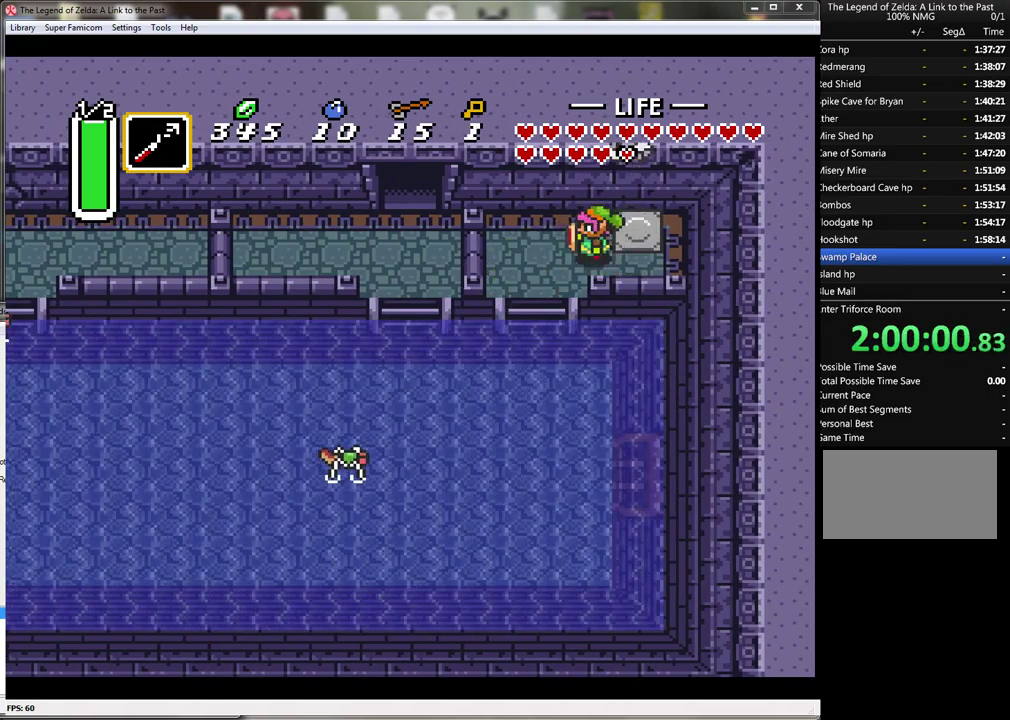
{"buttons": ["DPAD_DOWN"], "events": [[117, "DPAD_DOWN", "down"], [200, "DPAD_LEFT", "up"]]}
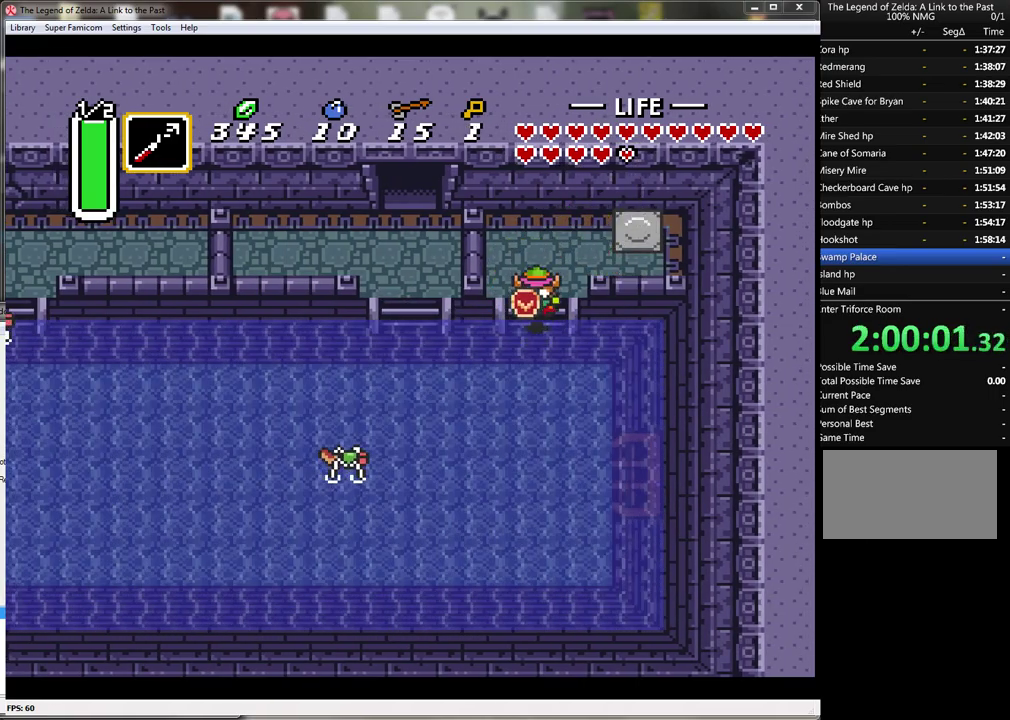
{"buttons": ["DPAD_LEFT"], "events": [[350, "DPAD_LEFT", "down"], [383, "DPAD_DOWN", "up"]]}
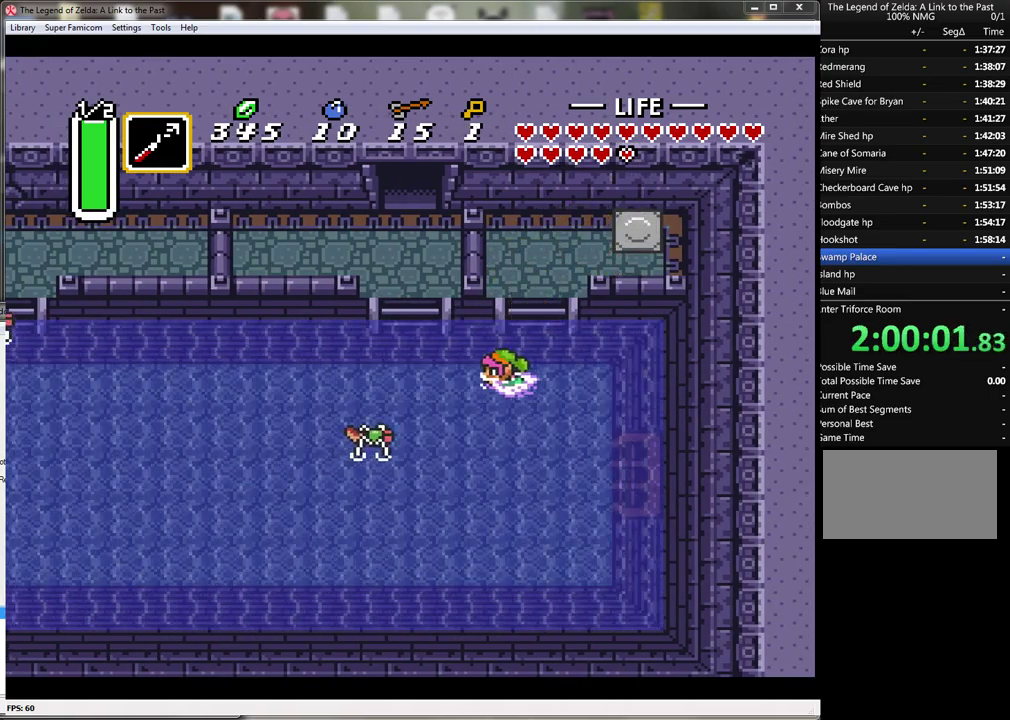
{"buttons": ["DPAD_LEFT"], "events": [[100, "B", "down"], [333, "B", "up"]]}
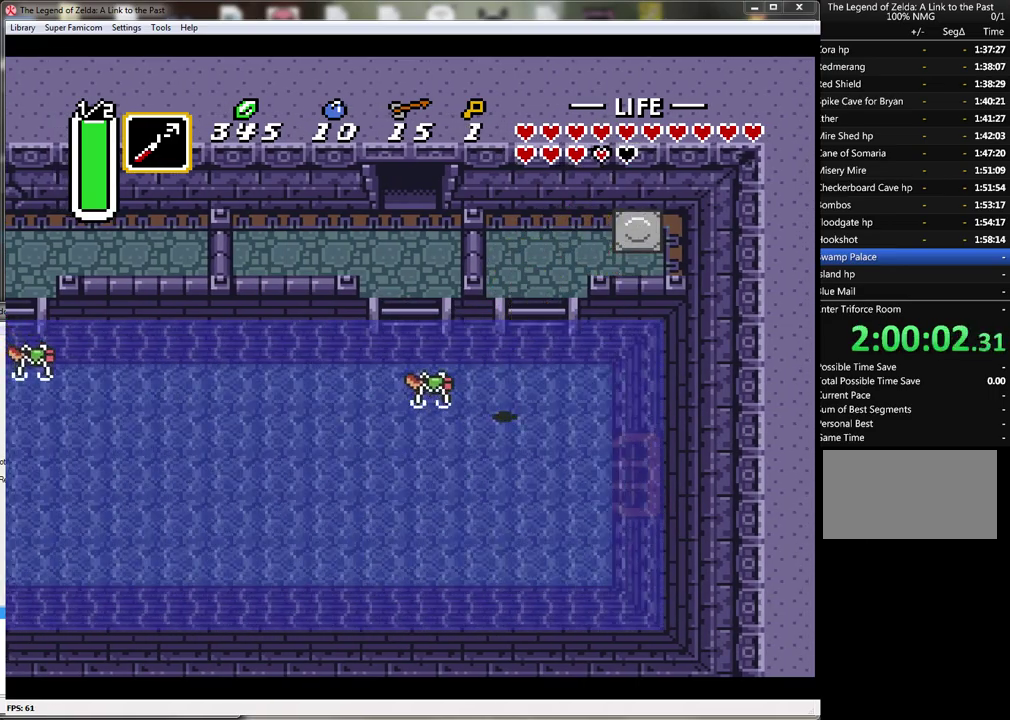
{"buttons": ["DPAD_DOWN", "DPAD_LEFT"], "events": [[133, "DPAD_DOWN", "down"]]}
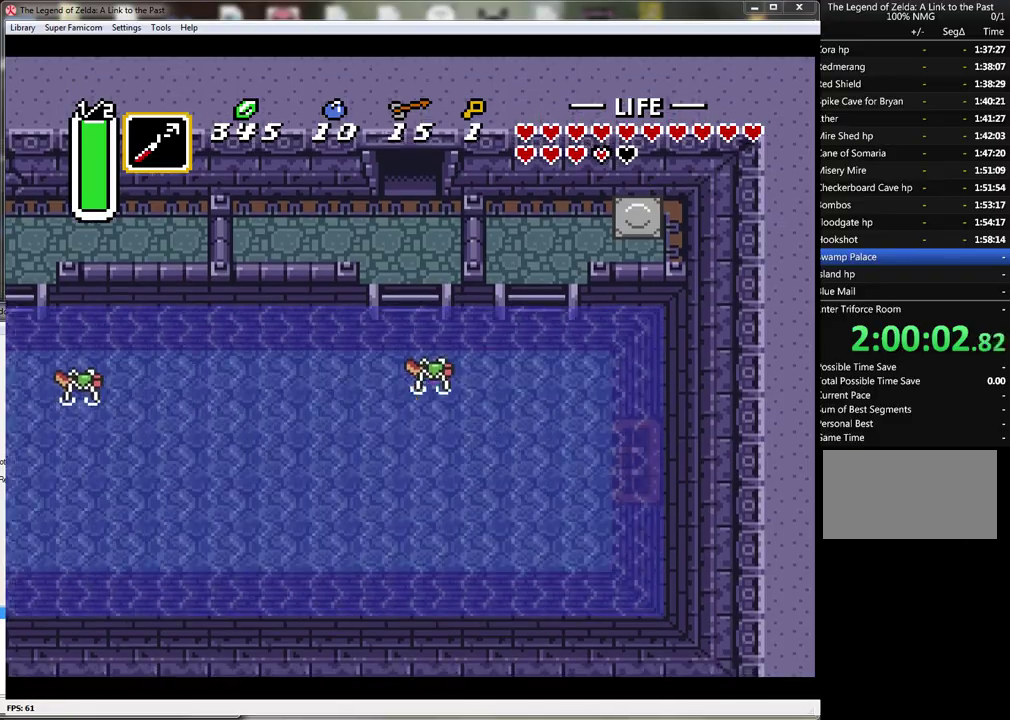
{"buttons": ["B", "DPAD_DOWN", "DPAD_LEFT"], "events": [[383, "B", "down"]]}
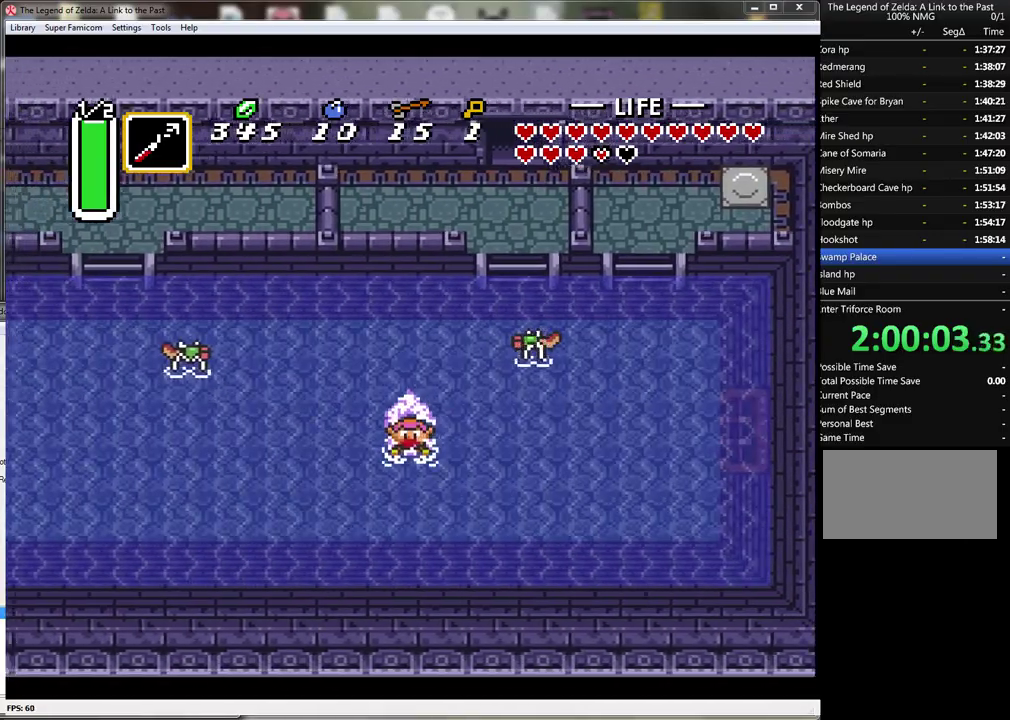
{"buttons": ["DPAD_LEFT"], "events": [[67, "B", "up"], [267, "DPAD_DOWN", "up"]]}
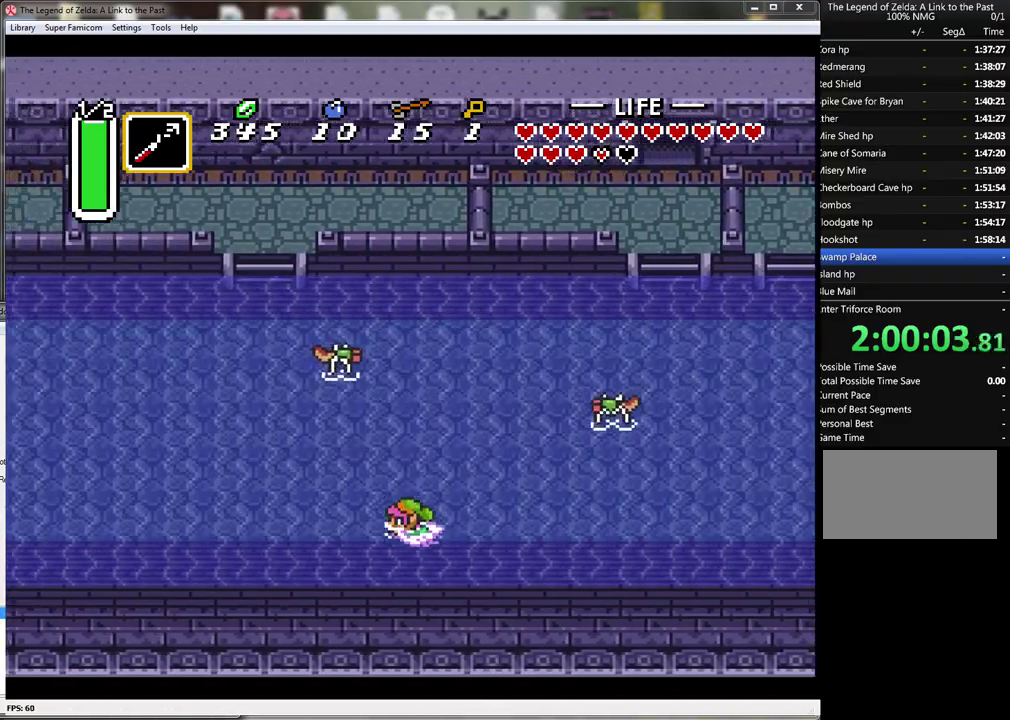
{"buttons": ["B", "DPAD_LEFT"], "events": [[17, "B", "down"], [233, "B", "up"], [483, "B", "down"]]}
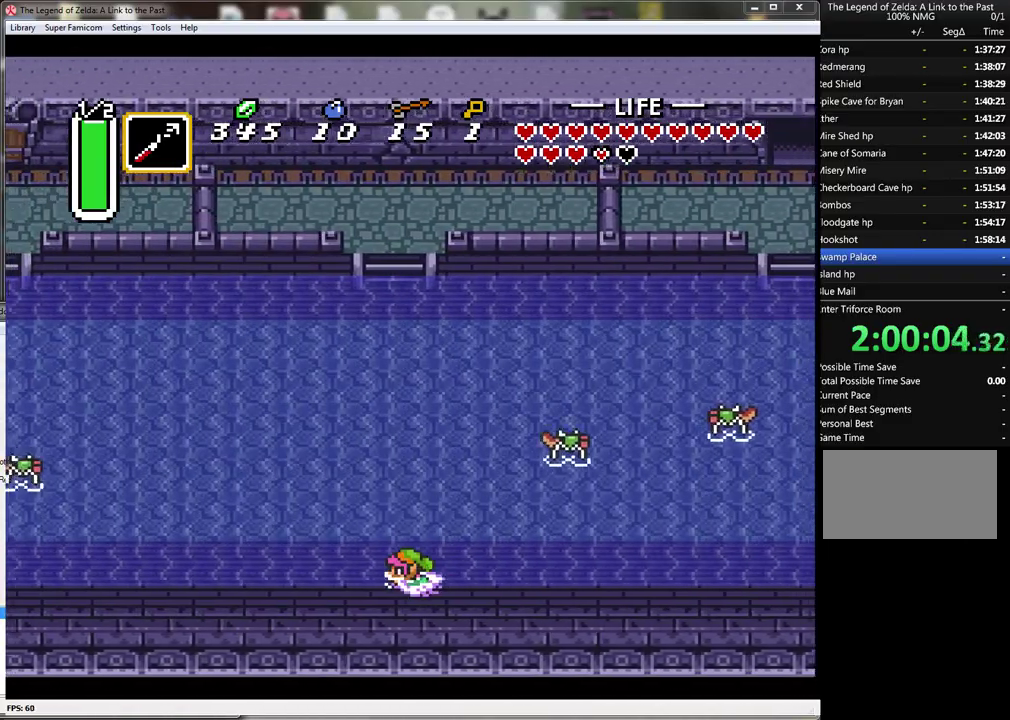
{"buttons": ["B", "DPAD_UP", "DPAD_LEFT"], "events": [[200, "B", "up"], [350, "B", "down"], [450, "DPAD_UP", "down"]]}
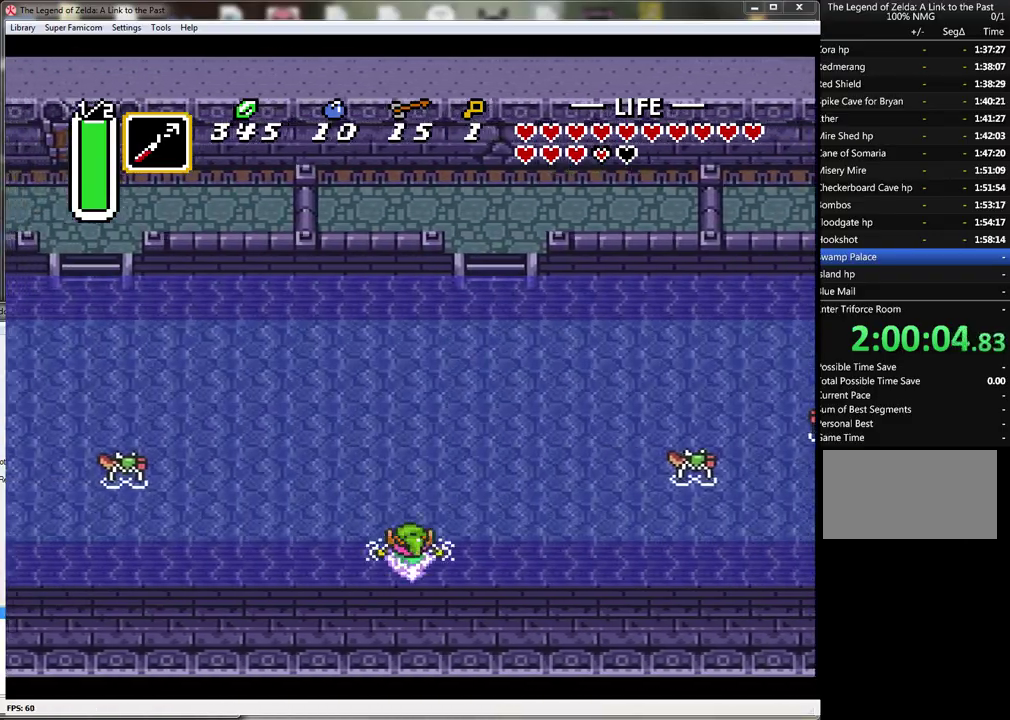
{"buttons": ["B", "DPAD_UP"], "events": [[100, "B", "up"], [100, "DPAD_LEFT", "up"], [417, "B", "down"]]}
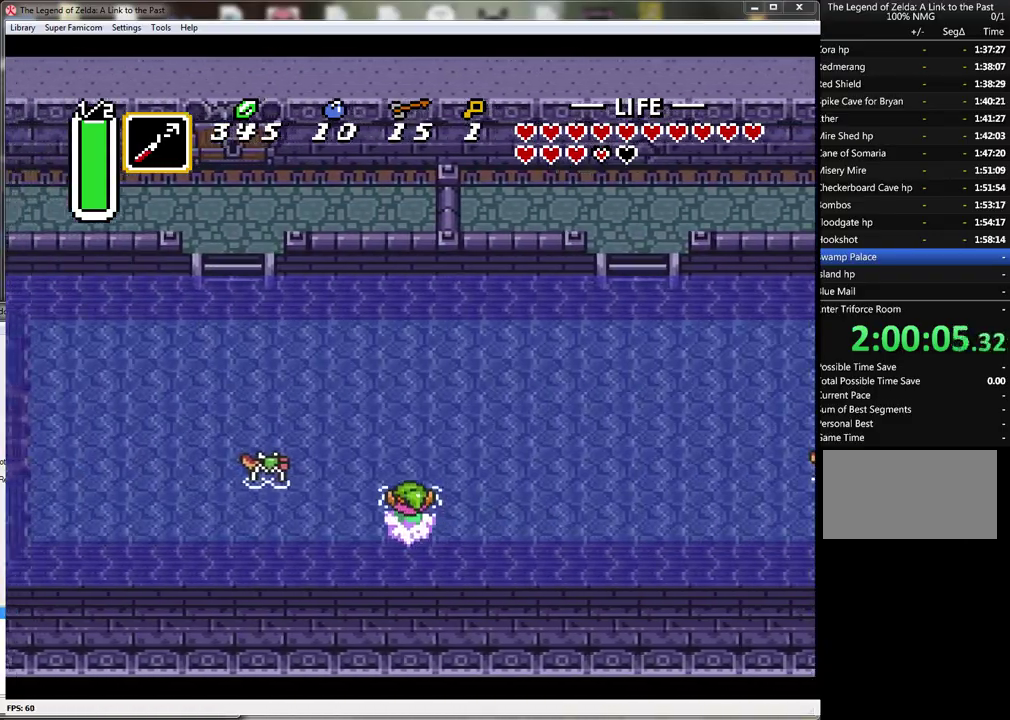
{"buttons": ["DPAD_UP"], "events": [[50, "DPAD_RIGHT", "down"], [133, "B", "up"], [250, "DPAD_RIGHT", "up"]]}
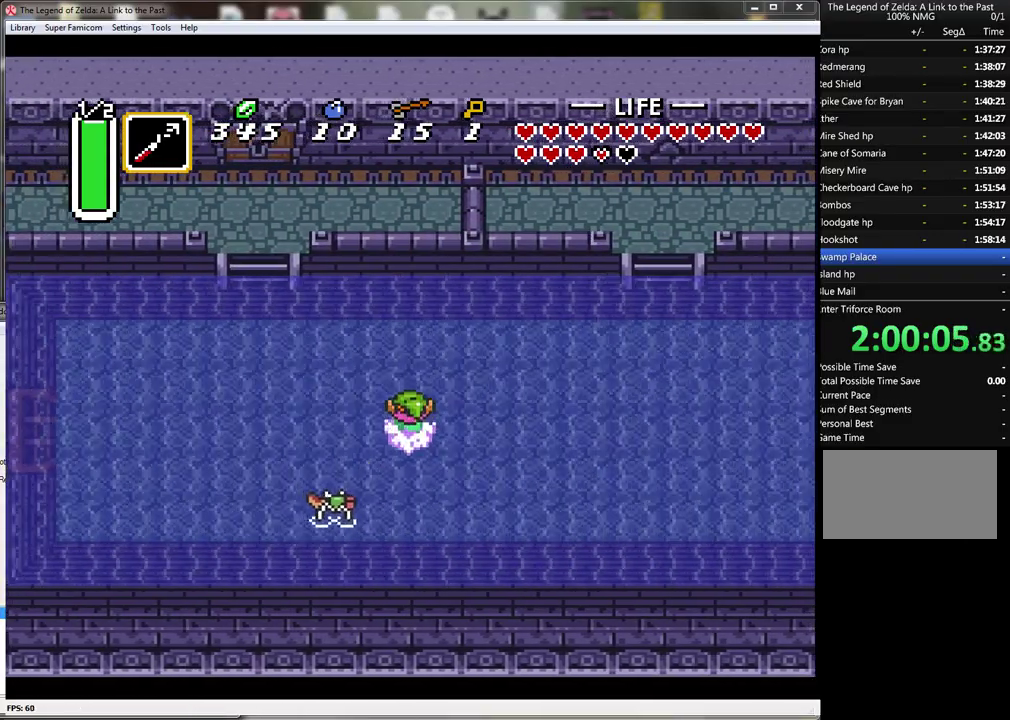
{"buttons": ["DPAD_UP"], "events": [[17, "DPAD_LEFT", "down"], [100, "DPAD_UP", "up"], [350, "B", "down"], [350, "DPAD_UP", "down"], [383, "DPAD_LEFT", "up"], [483, "B", "up"]]}
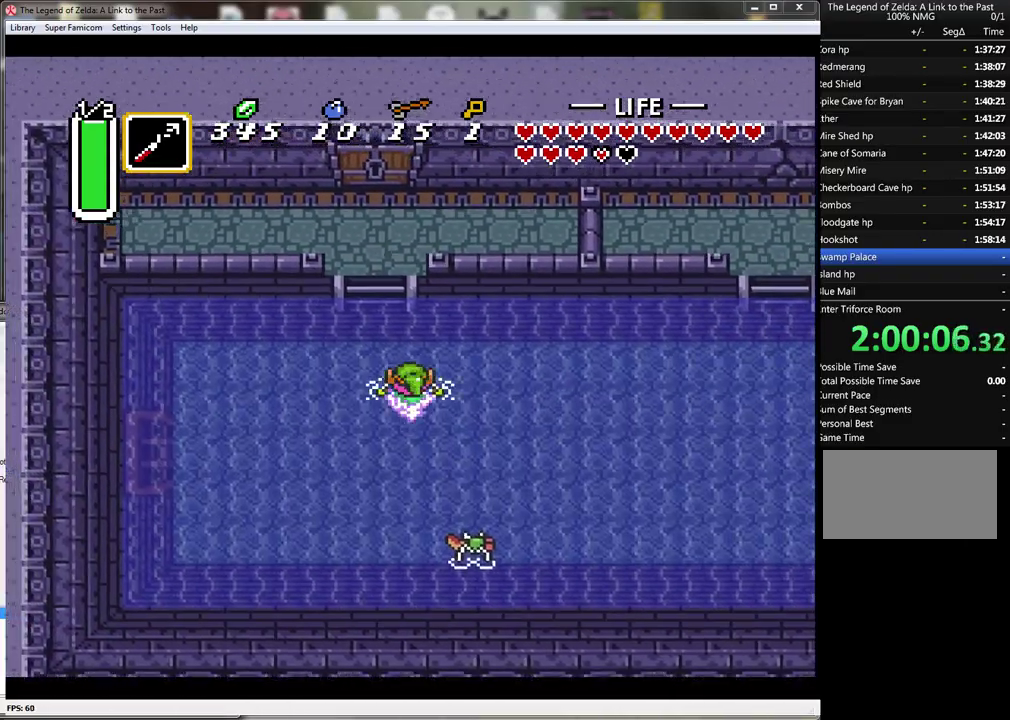
{"buttons": ["DPAD_RIGHT"], "events": [[183, "DPAD_RIGHT", "down"], [317, "B", "down"], [383, "DPAD_UP", "up"], [450, "B", "up"]]}
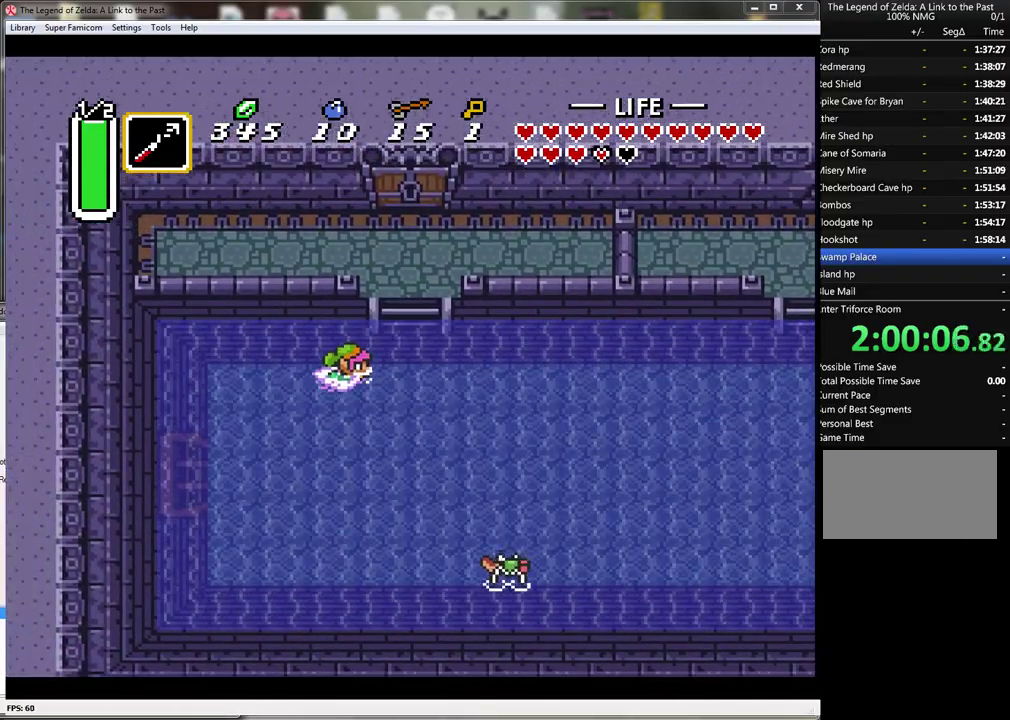
{"buttons": ["DPAD_RIGHT"], "events": []}
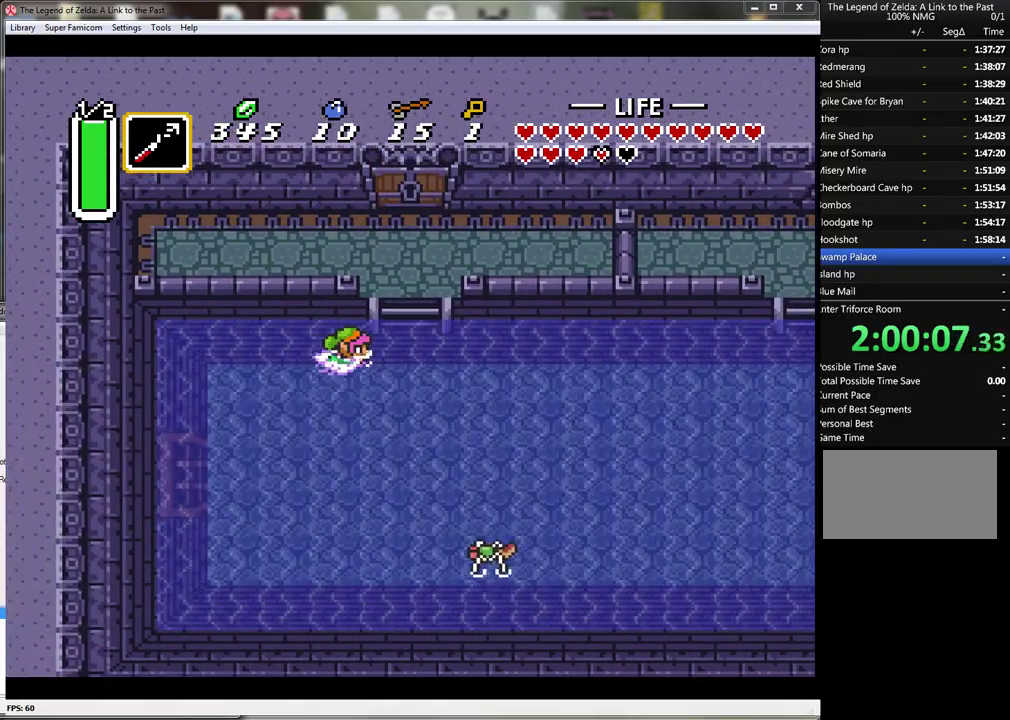
{"buttons": ["DPAD_UP"], "events": [[83, "B", "down"], [267, "B", "up"], [467, "DPAD_UP", "down"], [500, "DPAD_RIGHT", "up"]]}
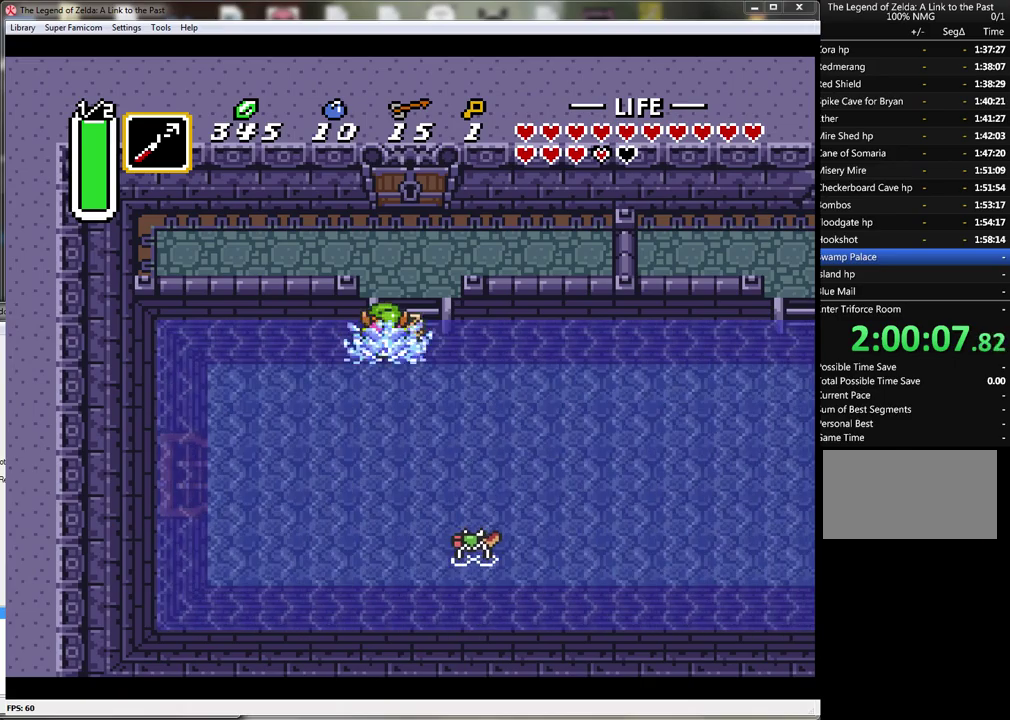
{"buttons": ["DPAD_UP", "DPAD_RIGHT"], "events": [[433, "DPAD_RIGHT", "down"]]}
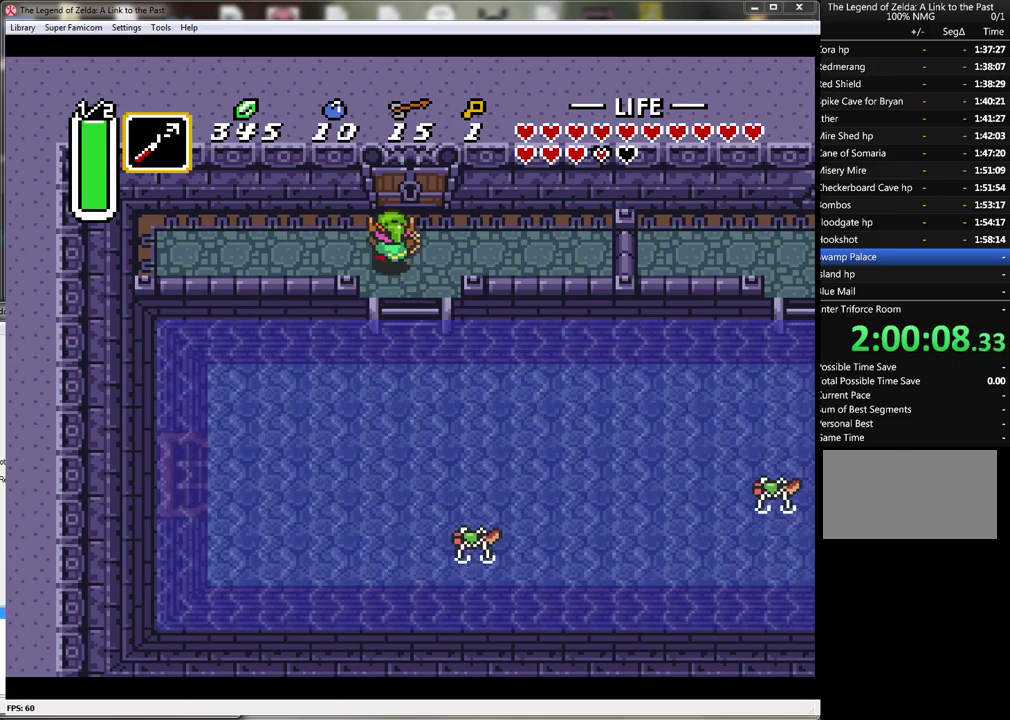
{"buttons": ["DPAD_UP"], "events": [[67, "DPAD_RIGHT", "up"]]}
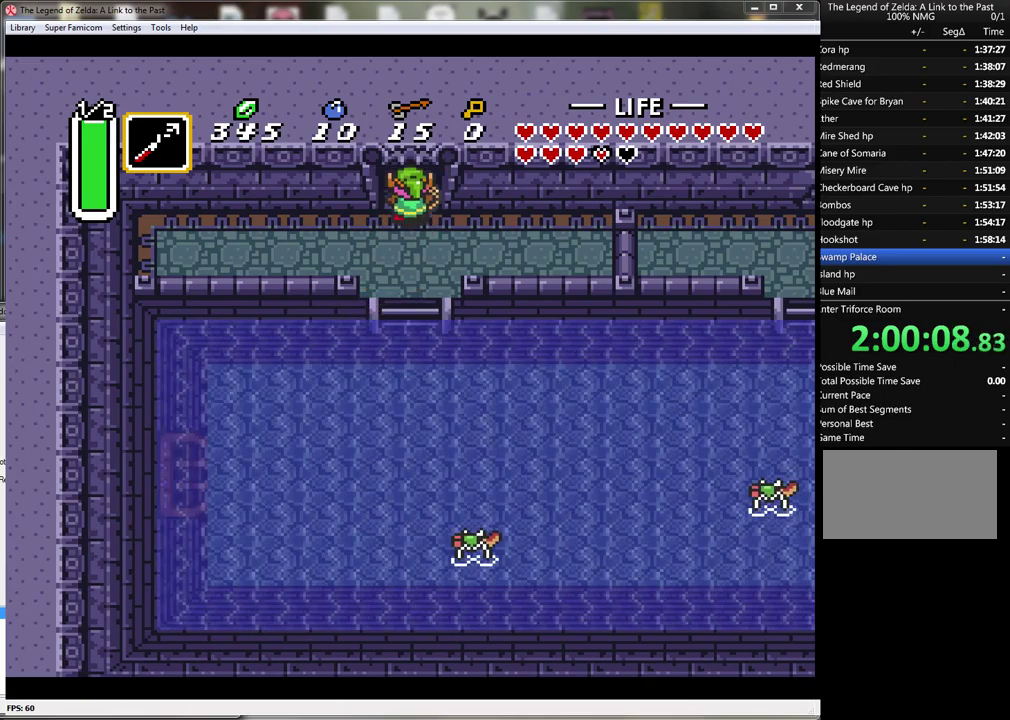
{"buttons": ["DPAD_UP"], "events": []}
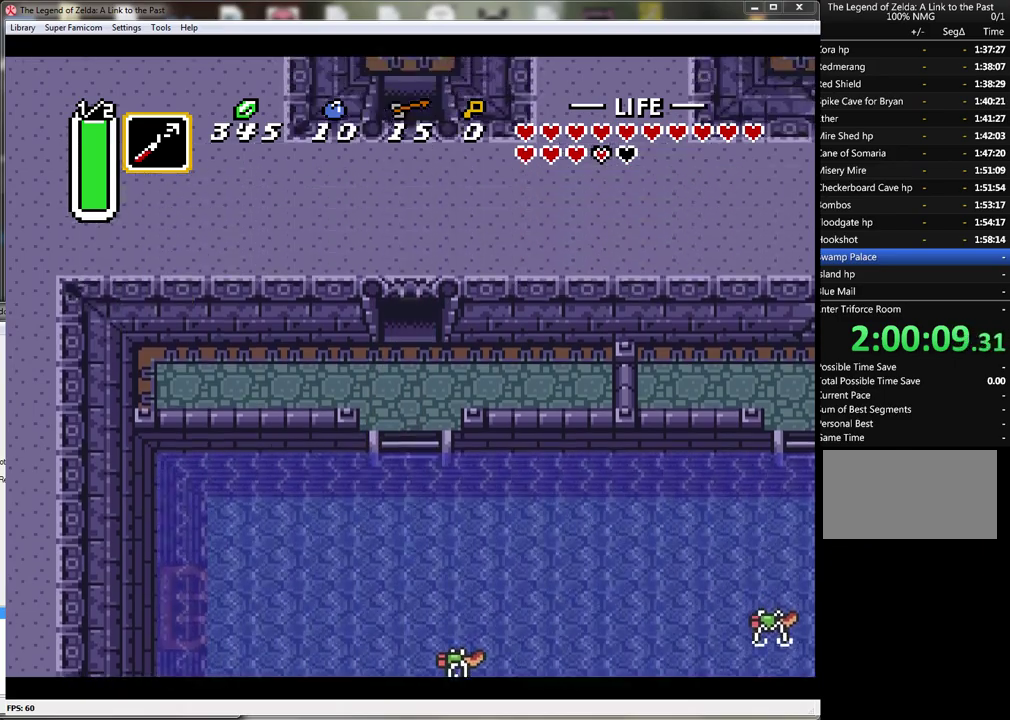
{"buttons": [], "events": [[217, "DPAD_UP", "up"]]}
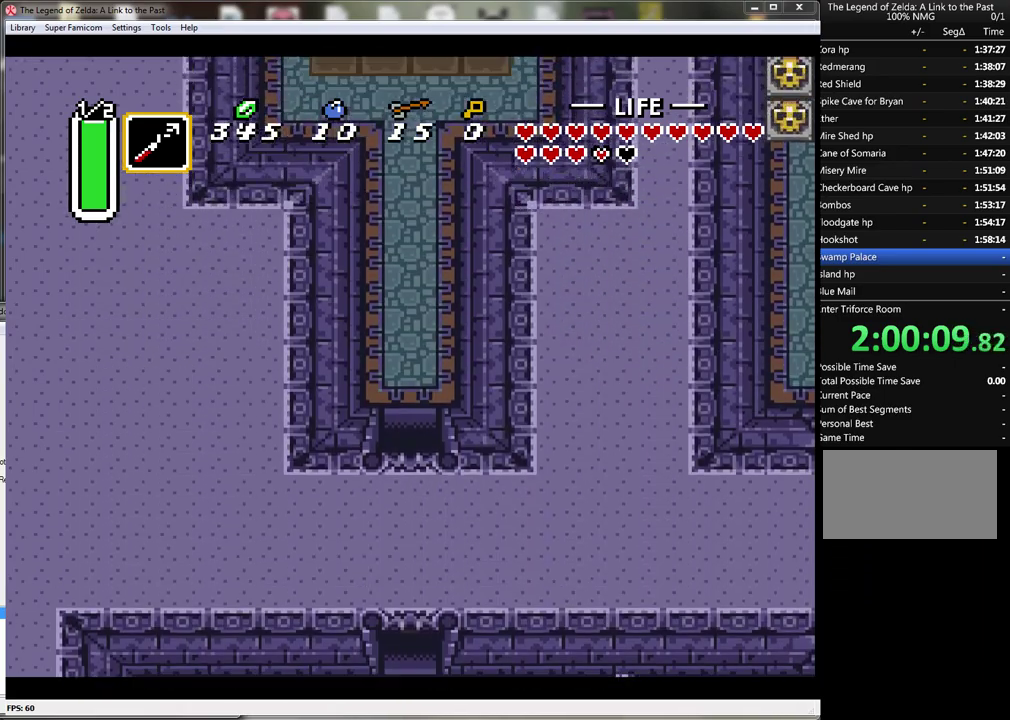
{"buttons": ["DPAD_UP"], "events": [[33, "DPAD_UP", "down"]]}
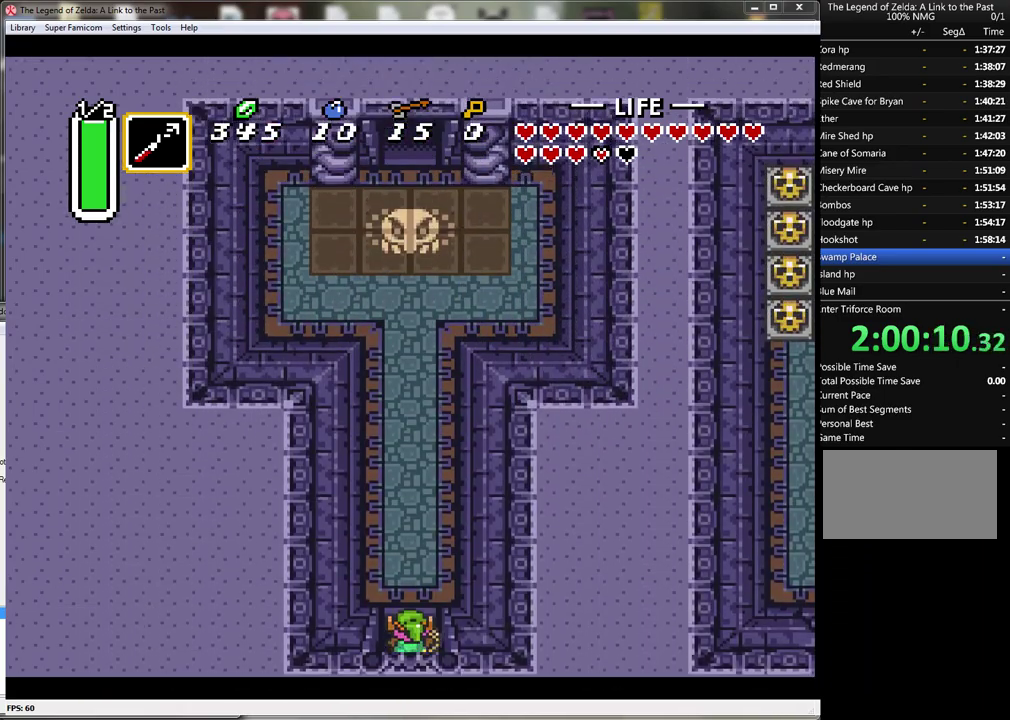
{"buttons": ["A"], "events": [[183, "A", "down"], [217, "DPAD_UP", "up"]]}
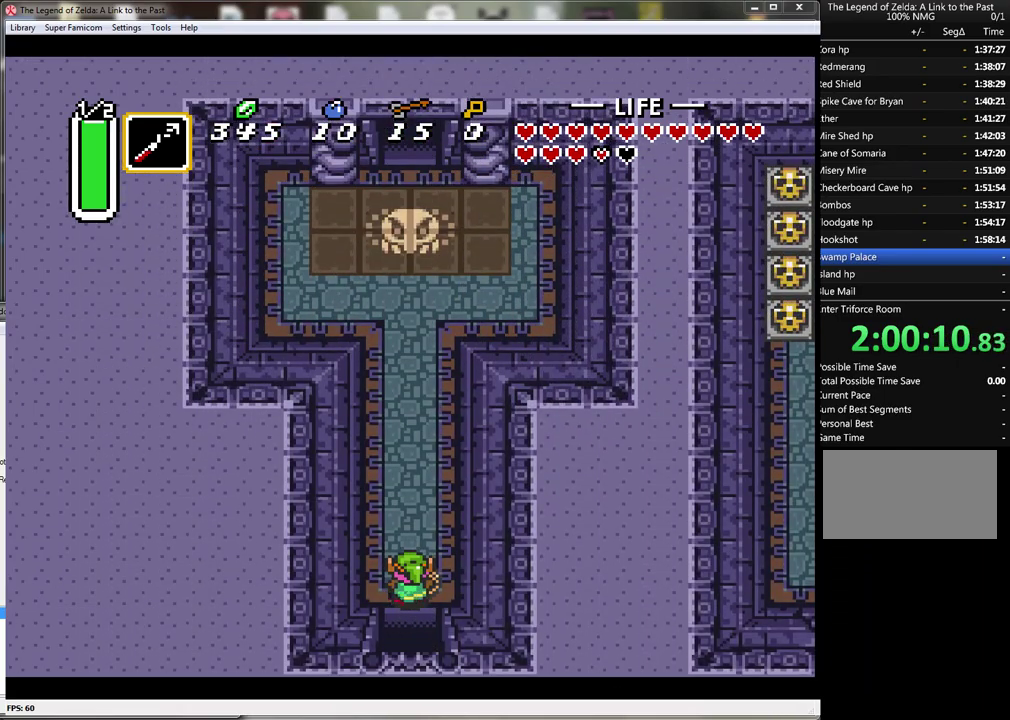
{"buttons": ["A"], "events": []}
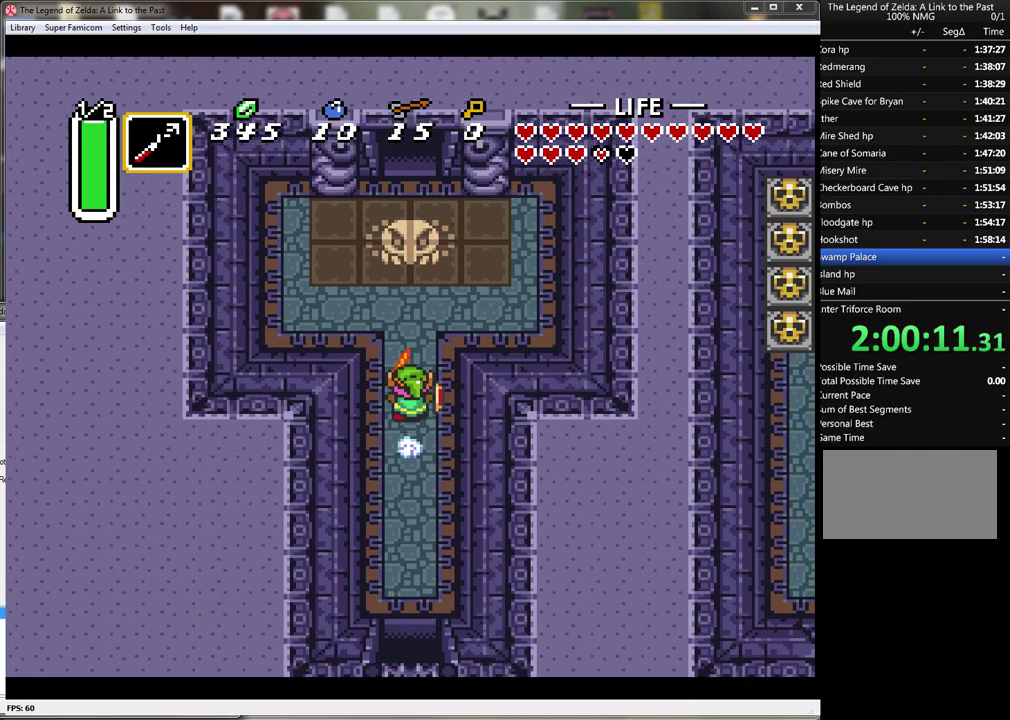
{"buttons": ["A"], "events": []}
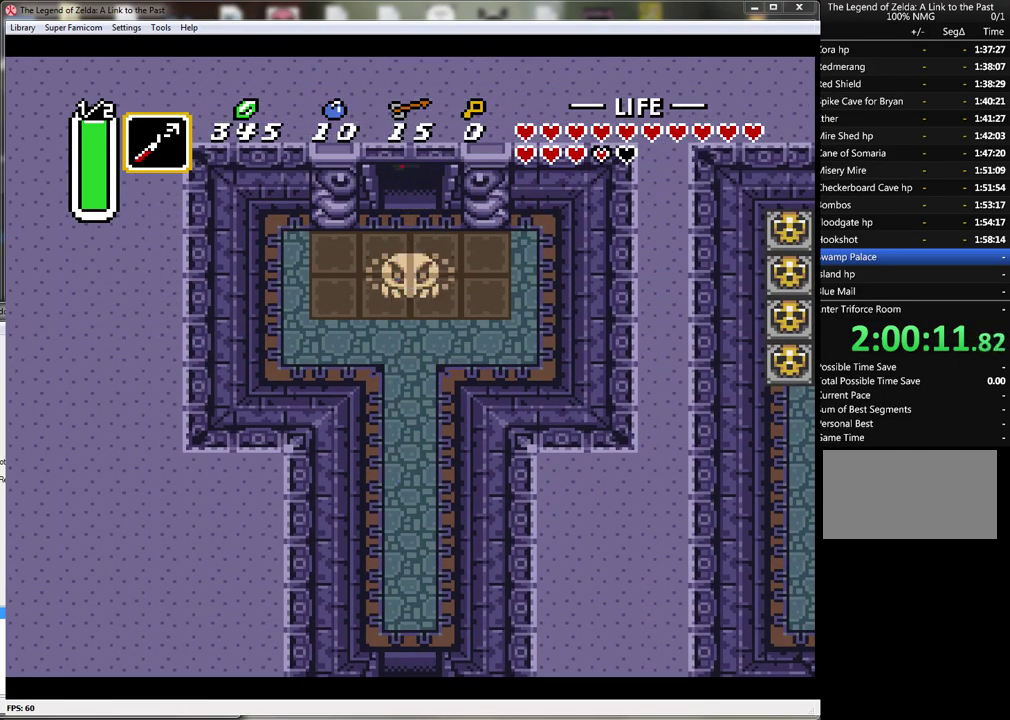
{"buttons": [], "events": [[467, "A", "up"]]}
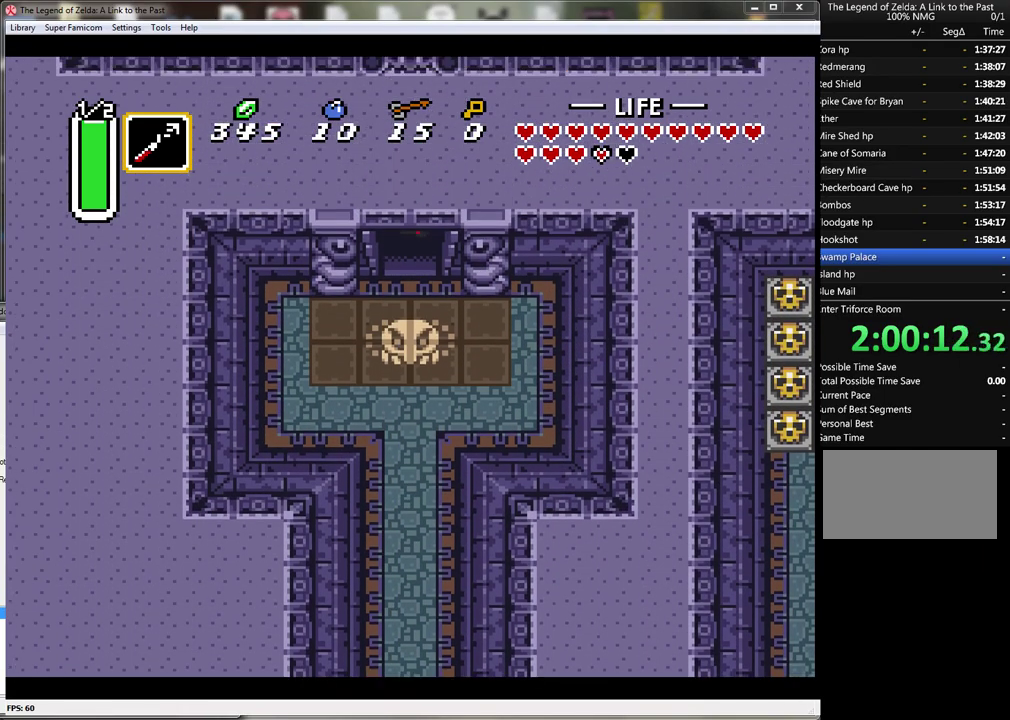
{"buttons": [], "events": []}
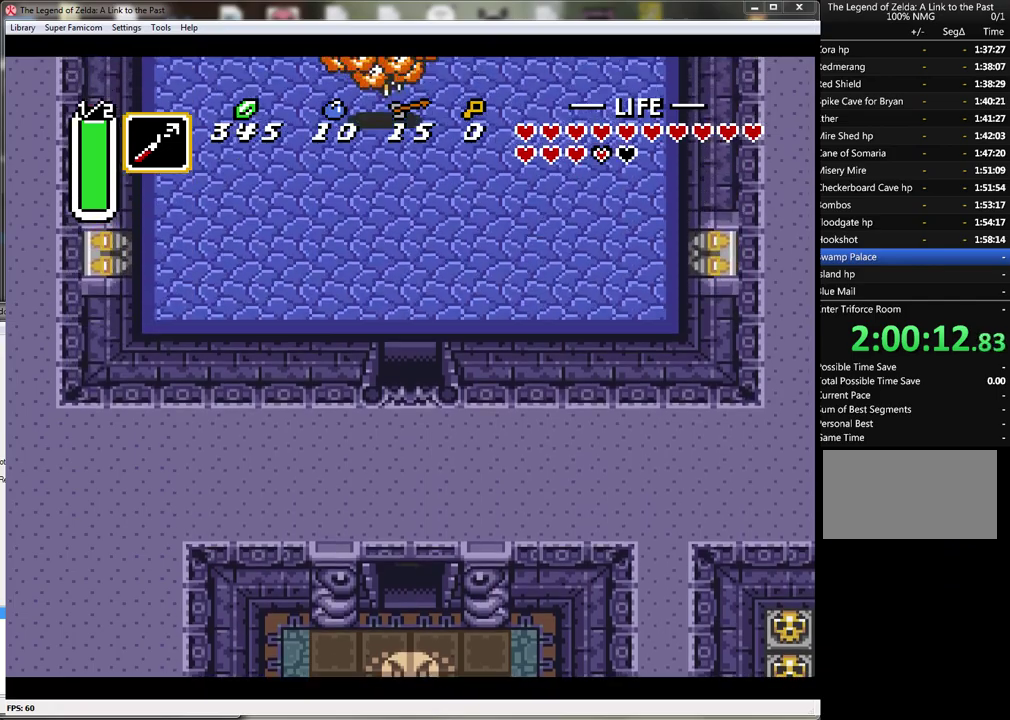
{"buttons": [], "events": []}
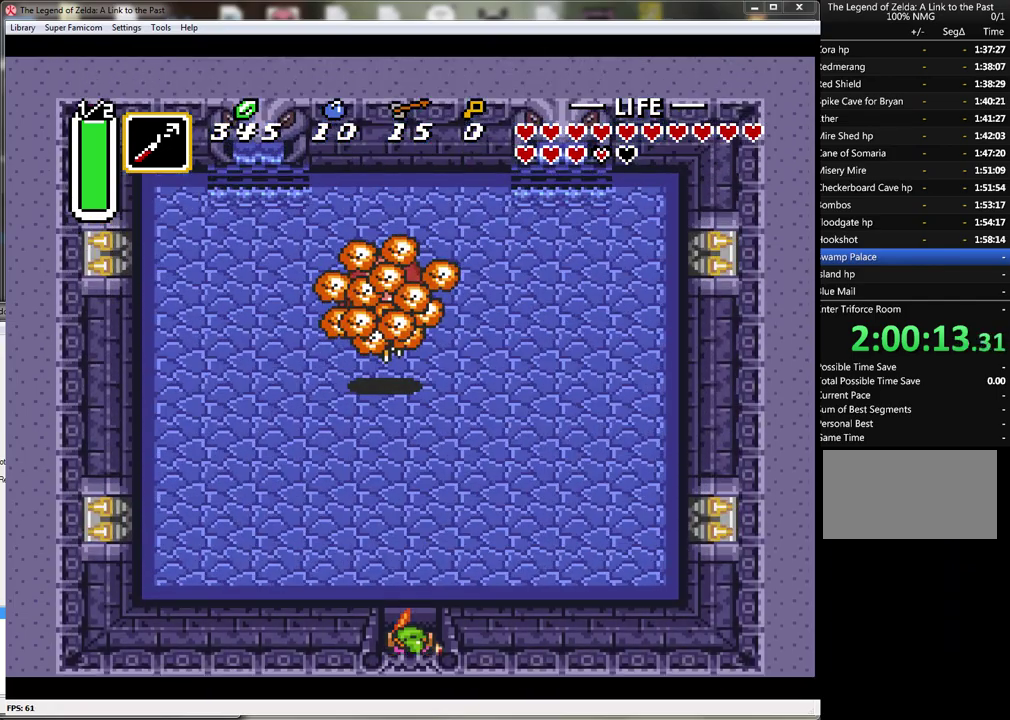
{"buttons": ["DPAD_UP"], "events": [[300, "DPAD_UP", "down"]]}